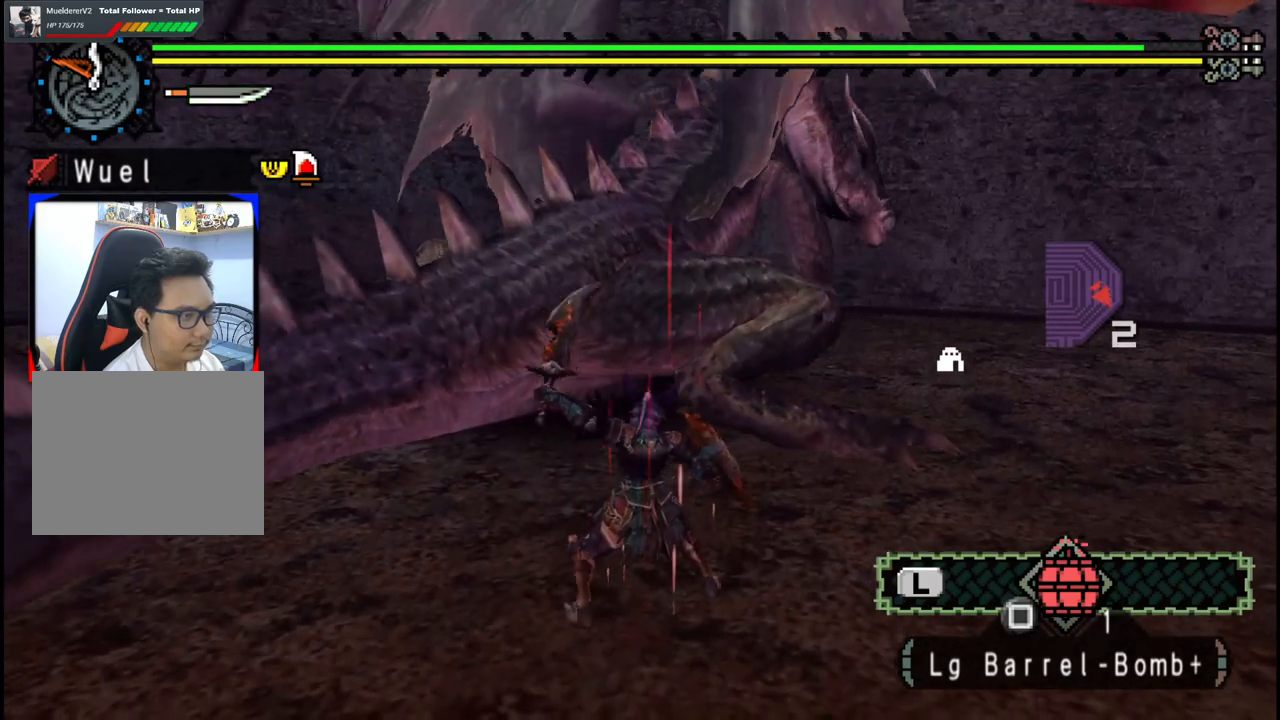
Gameplay with a controller (Xbox layout); each line is a JSON object with the inputs held at the frame after it (dt_ms = milliseconds from this image to that frame). "events" lists button and stick changes between this image and that frame as [ms after this image, input, new state], when the widget could be followed in between. Not read: L2 L3 R2 R3 Y.
{"dt_ms": 500, "buttons": ["B"], "left_stick": "up-right", "right_stick": "center", "events": [[117, "B", "down"], [250, "B", "up"], [300, "B", "down"], [417, "B", "up"], [467, "B", "down"]]}
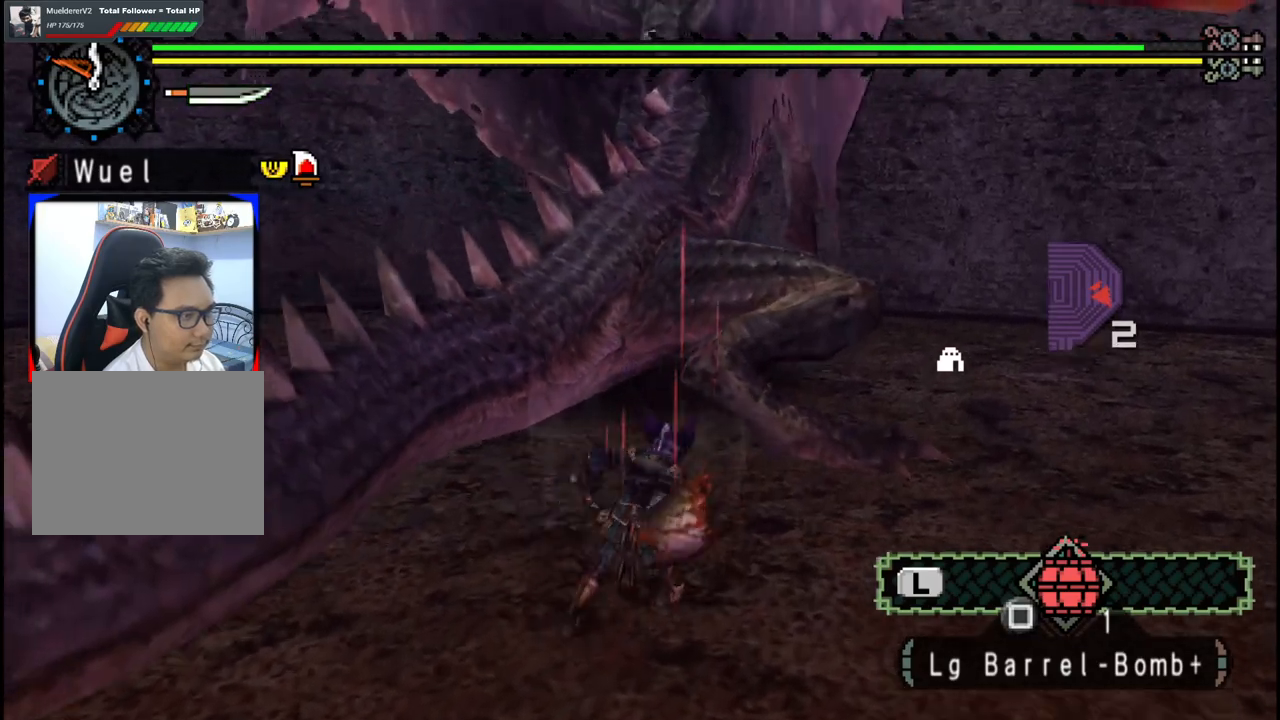
{"dt_ms": 500, "buttons": [], "left_stick": "up-left", "right_stick": "center", "events": [[100, "B", "up"], [200, "left_stick", "center"], [433, "left_stick", "up-left"]]}
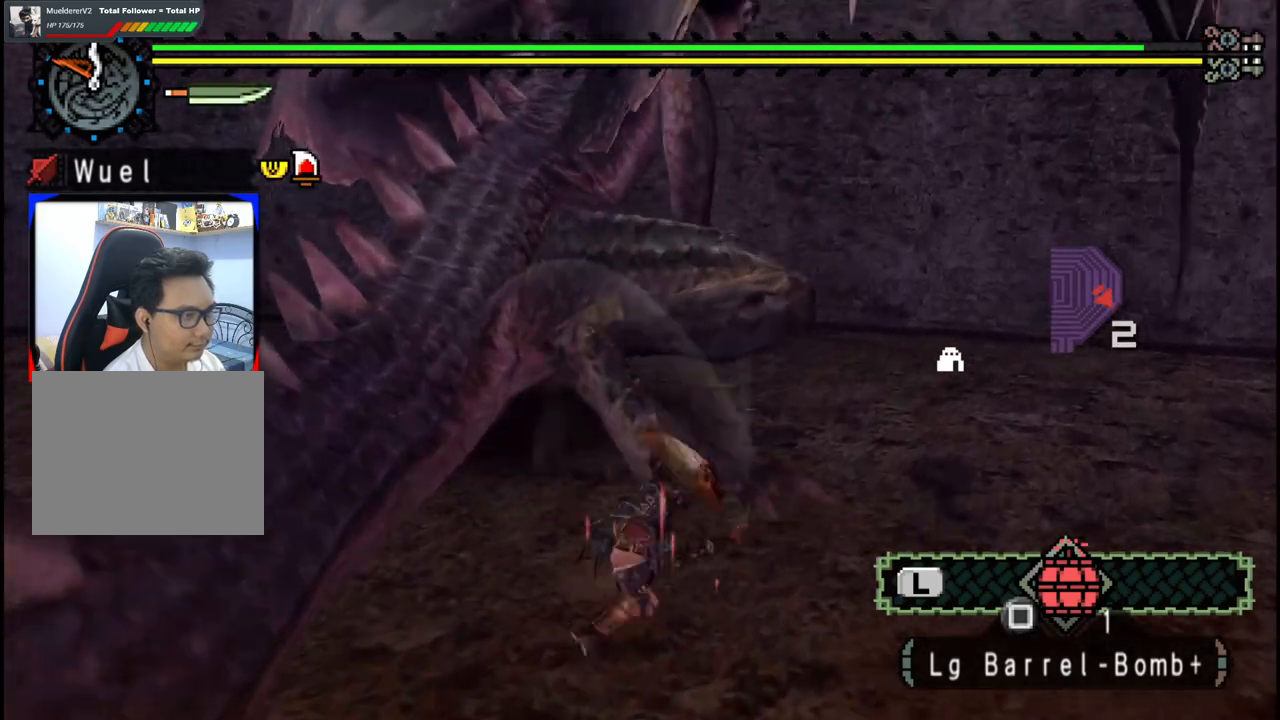
{"dt_ms": 500, "buttons": [], "left_stick": "up-left", "right_stick": "center", "events": [[67, "left_stick", "up"], [350, "left_stick", "up-left"]]}
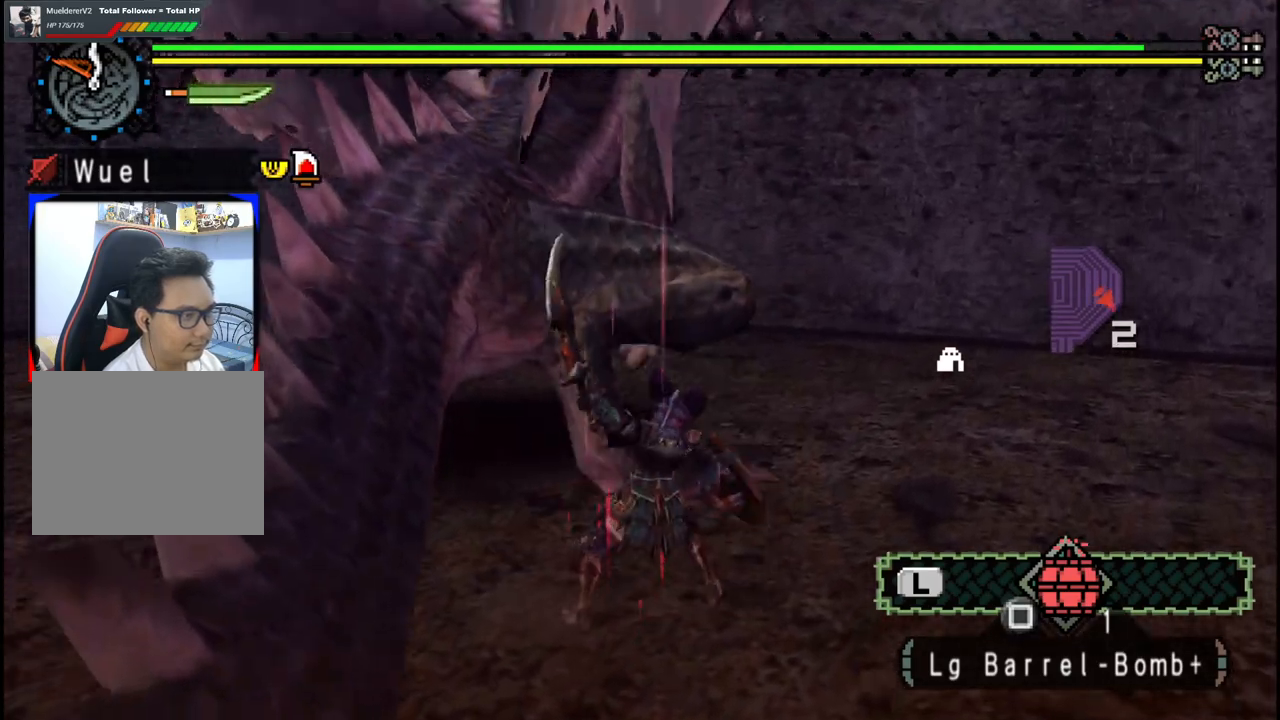
{"dt_ms": 500, "buttons": [], "left_stick": "up", "right_stick": "center", "events": [[67, "right_stick", "left"], [167, "right_stick", "center"], [417, "left_stick", "up"]]}
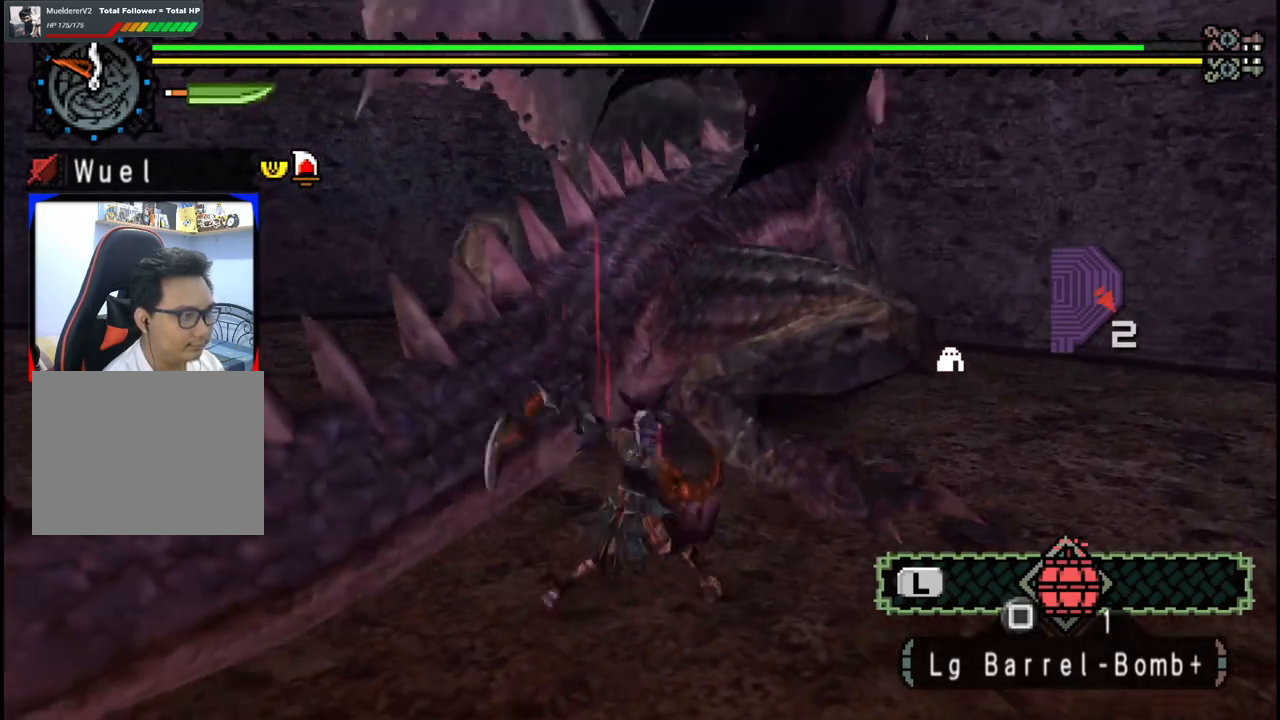
{"dt_ms": 500, "buttons": [], "left_stick": "up", "right_stick": "center", "events": [[300, "B", "down"], [350, "B", "up"]]}
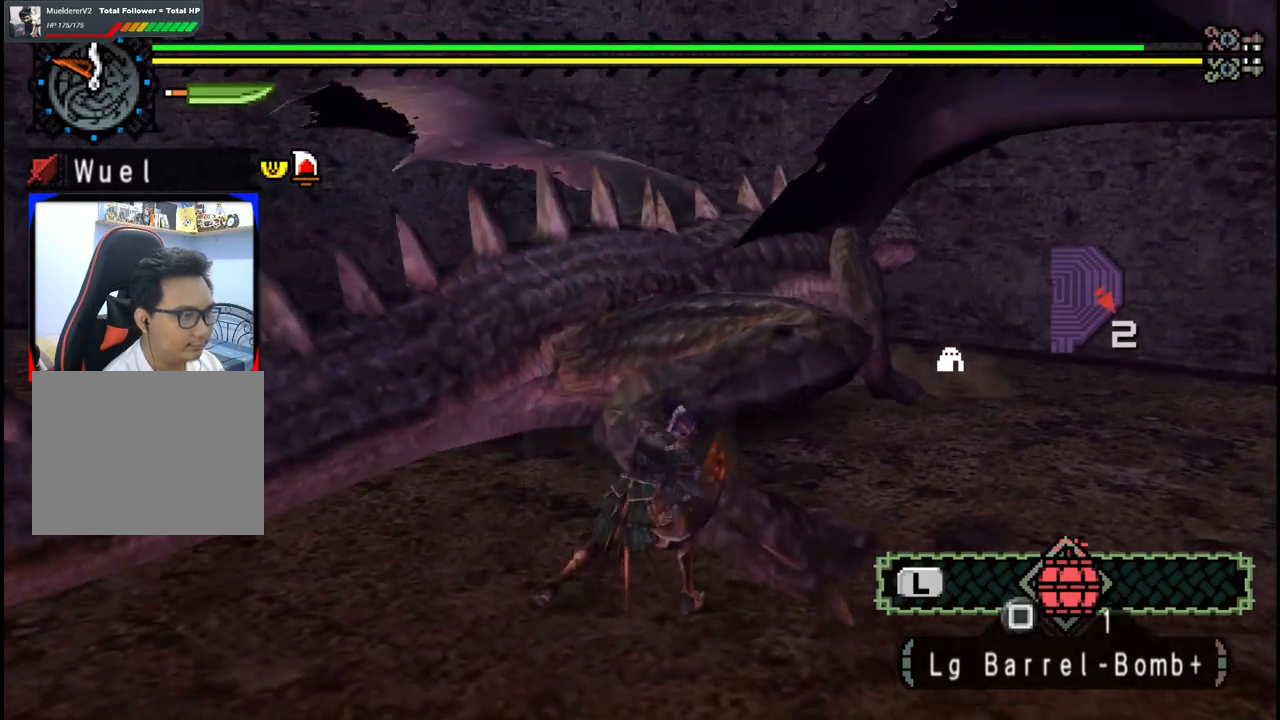
{"dt_ms": 500, "buttons": [], "left_stick": "up", "right_stick": "center", "events": []}
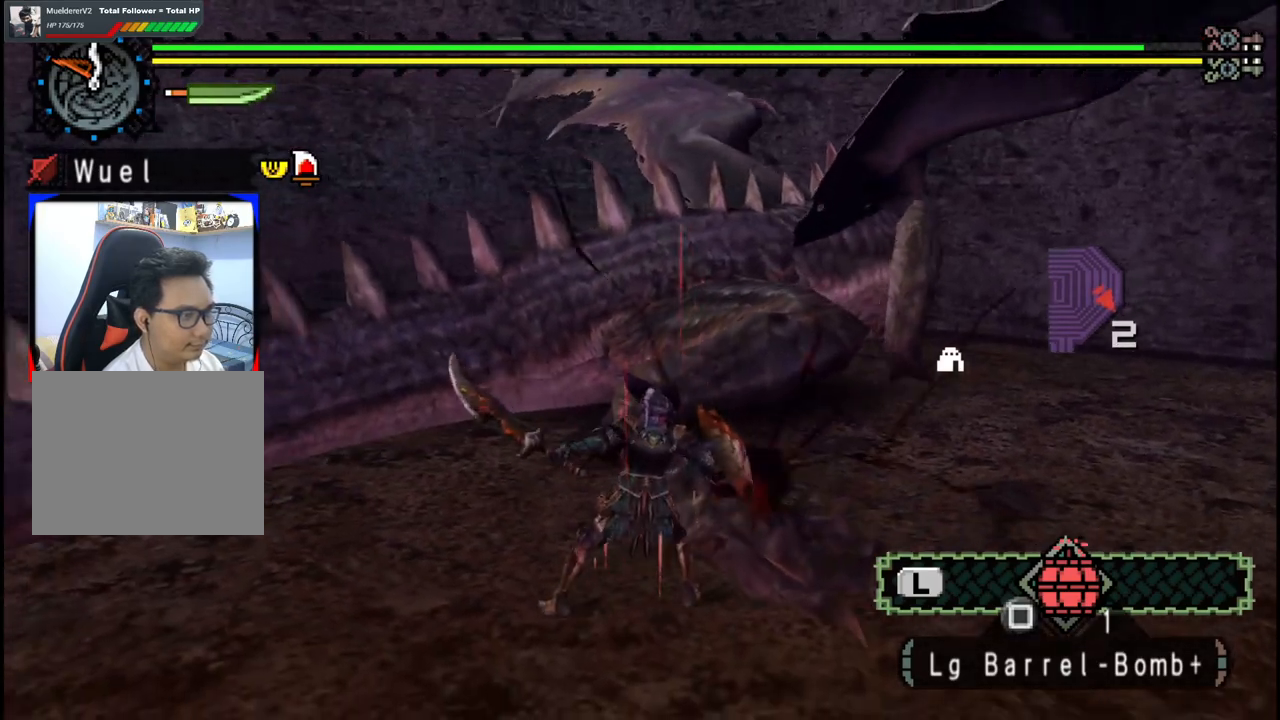
{"dt_ms": 500, "buttons": [], "left_stick": "up-right", "right_stick": "center", "events": [[233, "left_stick", "up-right"]]}
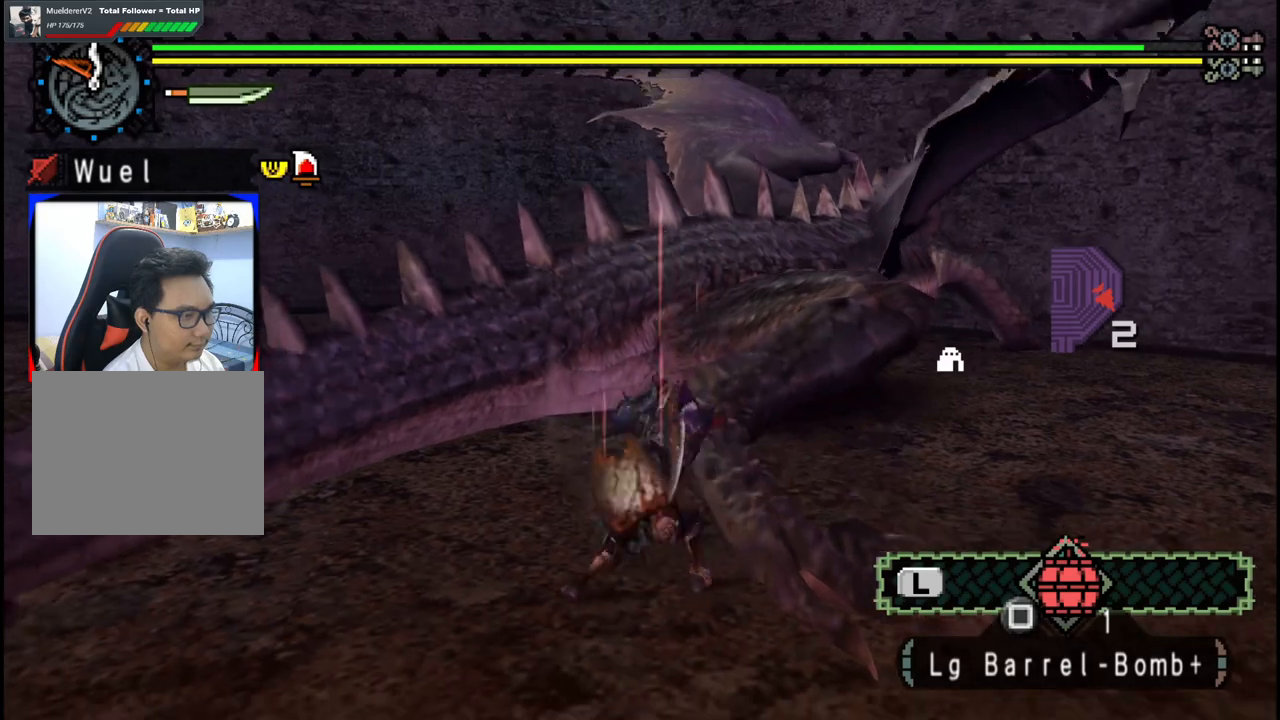
{"dt_ms": 500, "buttons": [], "left_stick": "up-right", "right_stick": "center", "events": []}
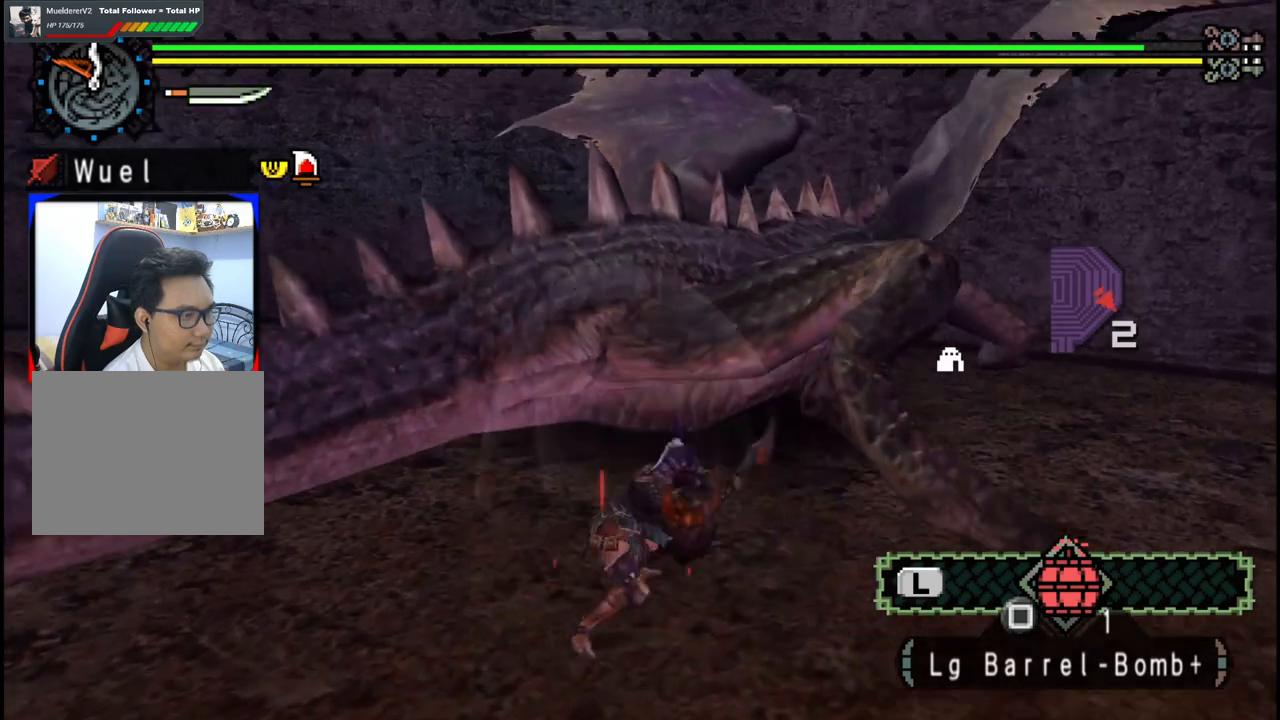
{"dt_ms": 500, "buttons": [], "left_stick": "up-right", "right_stick": "center", "events": [[233, "left_stick", "center"], [350, "left_stick", "up-right"]]}
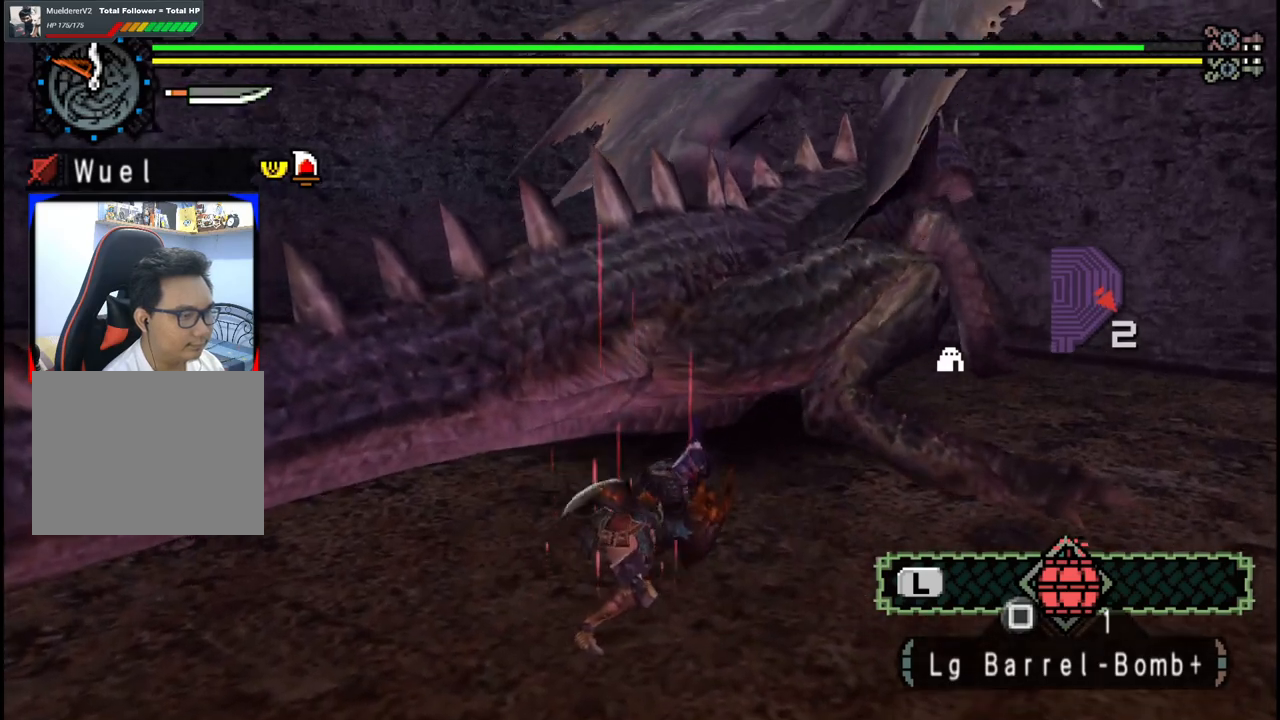
{"dt_ms": 500, "buttons": [], "left_stick": "up-right", "right_stick": "center", "events": []}
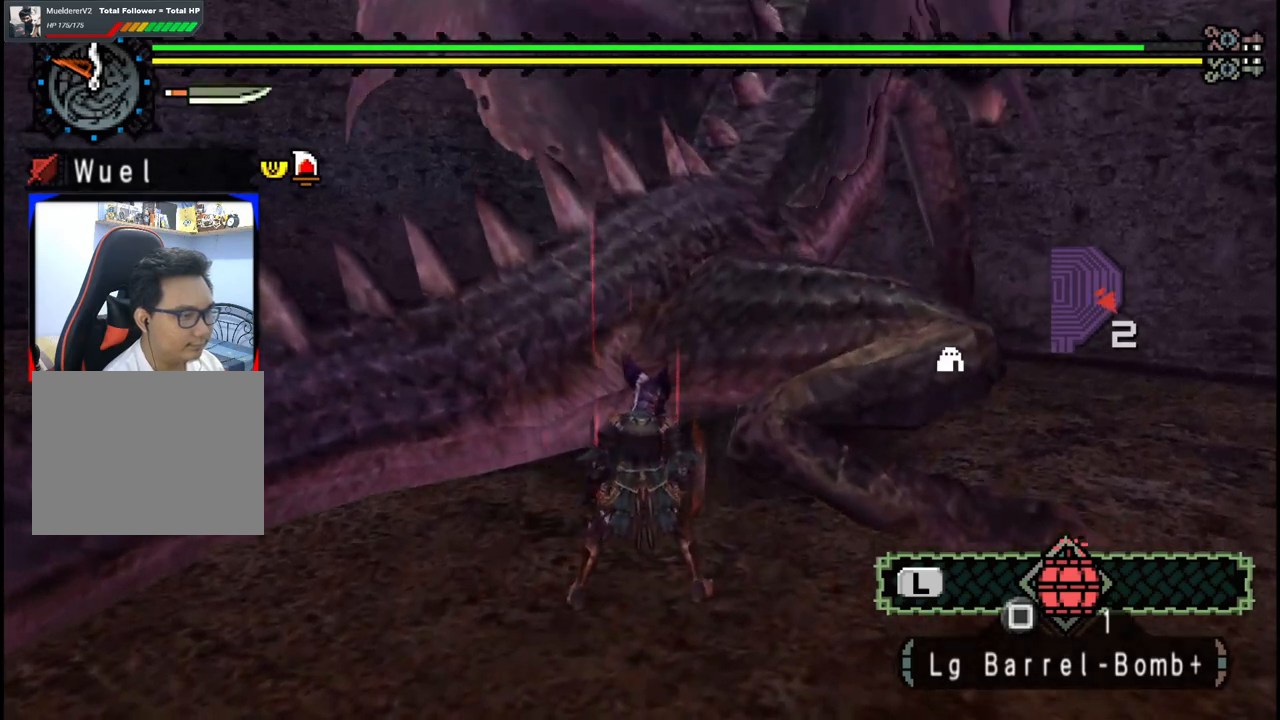
{"dt_ms": 500, "buttons": [], "left_stick": "center", "right_stick": "center", "events": [[467, "left_stick", "center"]]}
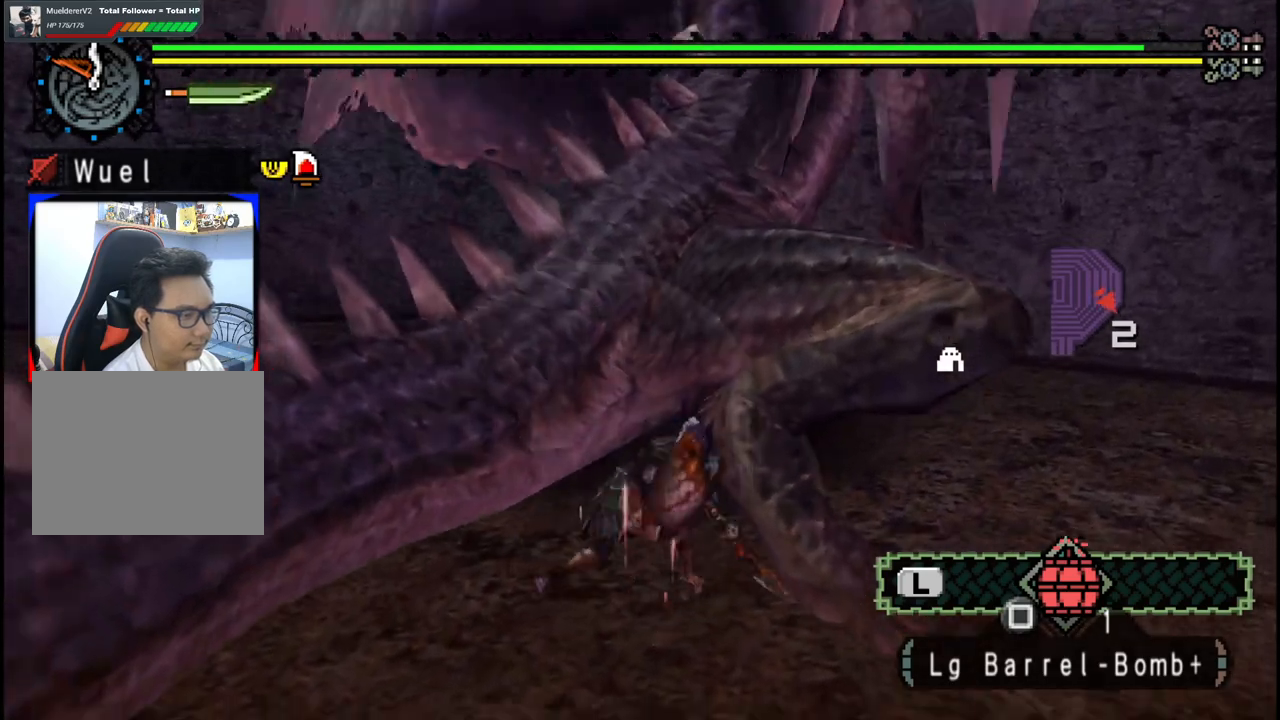
{"dt_ms": 500, "buttons": ["B"], "left_stick": "center", "right_stick": "center", "events": [[67, "B", "down"], [183, "B", "up"], [250, "B", "down"], [400, "B", "up"], [483, "B", "down"]]}
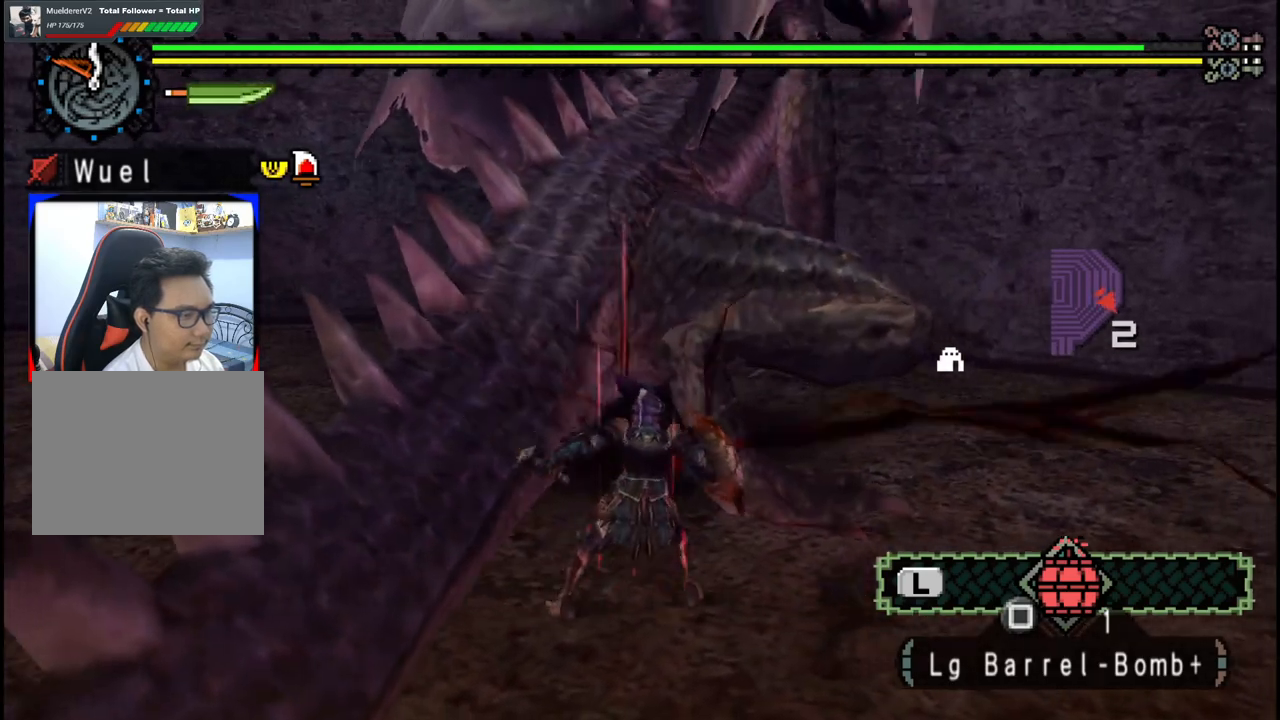
{"dt_ms": 1000, "buttons": [], "left_stick": "down", "right_stick": "center", "events": [[117, "B", "up"], [200, "B", "down"], [317, "B", "up"], [350, "left_stick", "left"], [383, "B", "down"], [500, "B", "up"], [533, "left_stick", "down-left"], [567, "B", "down"], [700, "B", "up"], [700, "left_stick", "down"]]}
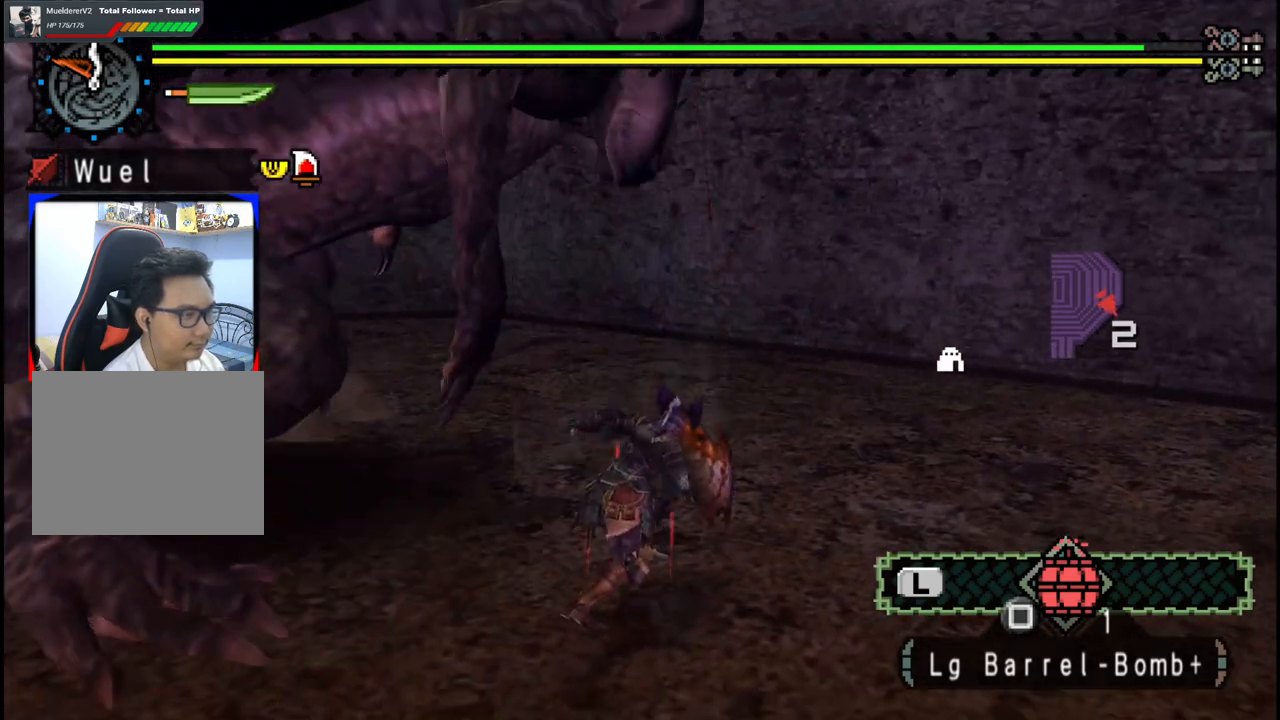
{"dt_ms": 500, "buttons": [], "left_stick": "down-right", "right_stick": "center", "events": [[117, "left_stick", "right"], [117, "right_stick", "left"], [250, "left_stick", "down-right"], [417, "right_stick", "center"]]}
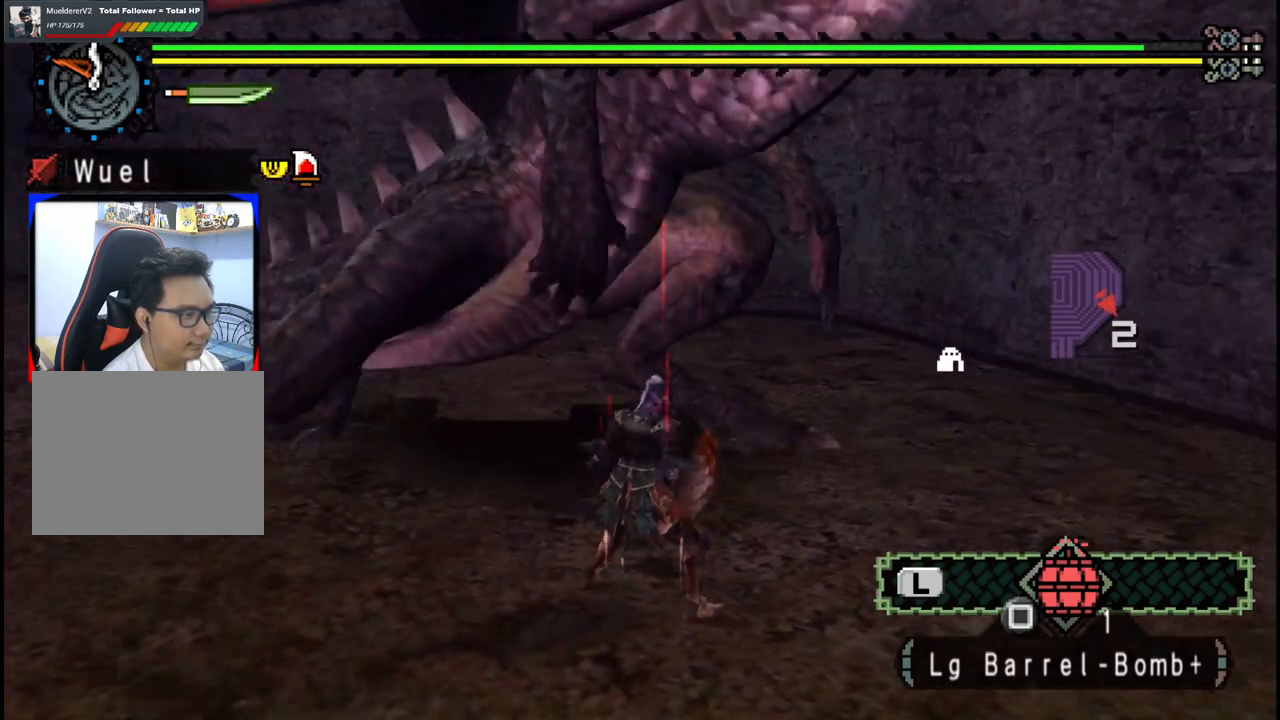
{"dt_ms": 500, "buttons": [], "left_stick": "down-right", "right_stick": "center", "events": []}
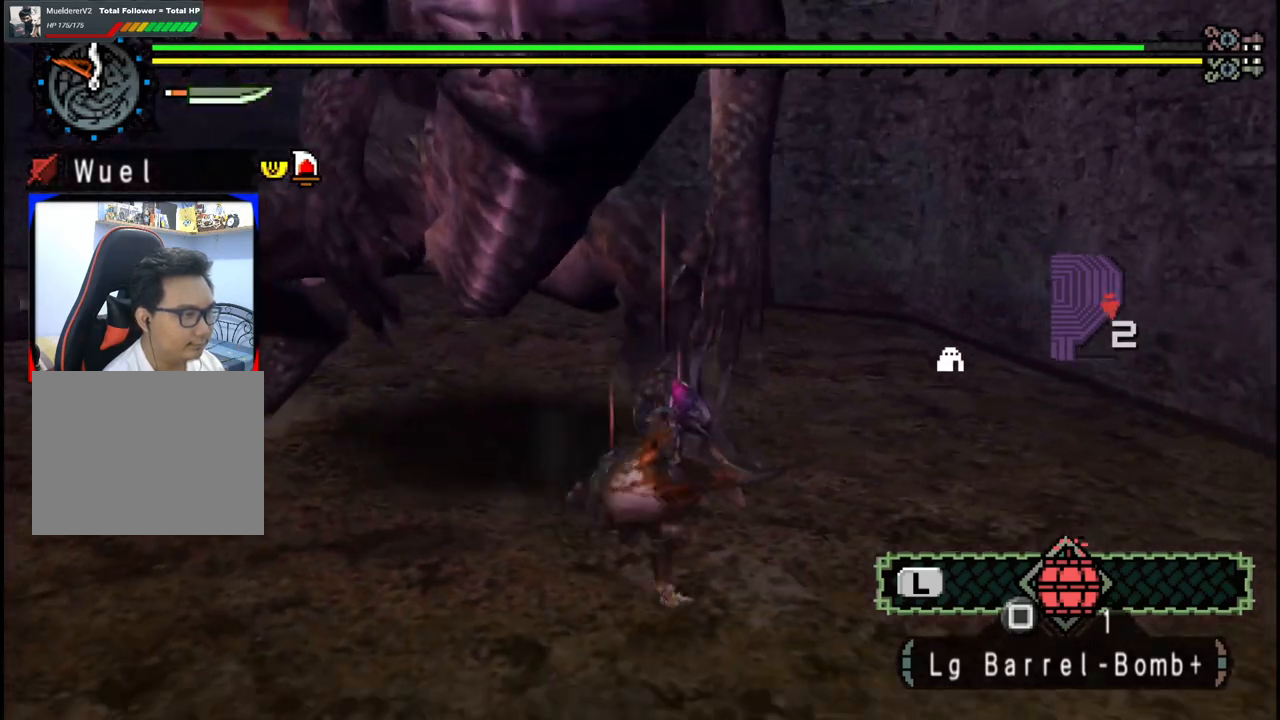
{"dt_ms": 500, "buttons": [], "left_stick": "up-right", "right_stick": "center", "events": [[17, "left_stick", "right"], [50, "right_stick", "left"], [250, "right_stick", "center"], [417, "left_stick", "up-right"]]}
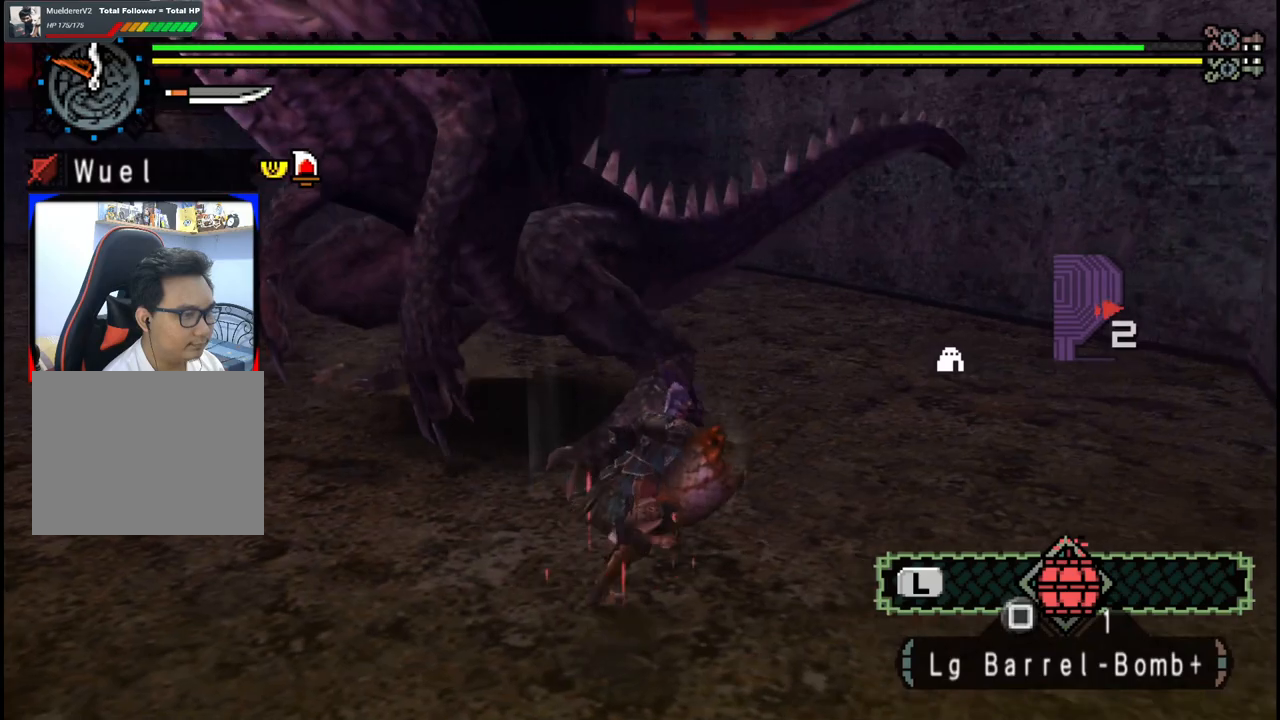
{"dt_ms": 500, "buttons": [], "left_stick": "right", "right_stick": "left", "events": [[133, "right_stick", "left"], [300, "left_stick", "right"]]}
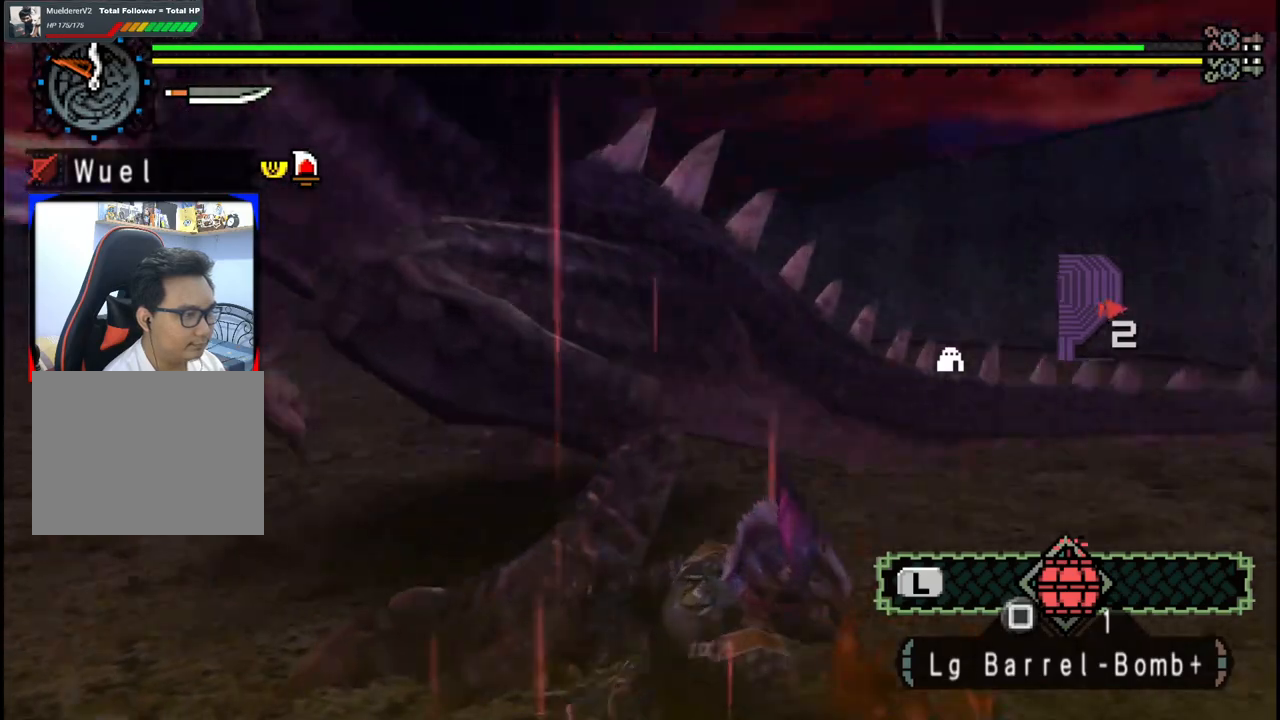
{"dt_ms": 500, "buttons": [], "left_stick": "center", "right_stick": "center", "events": [[200, "right_stick", "center"], [250, "left_stick", "center"]]}
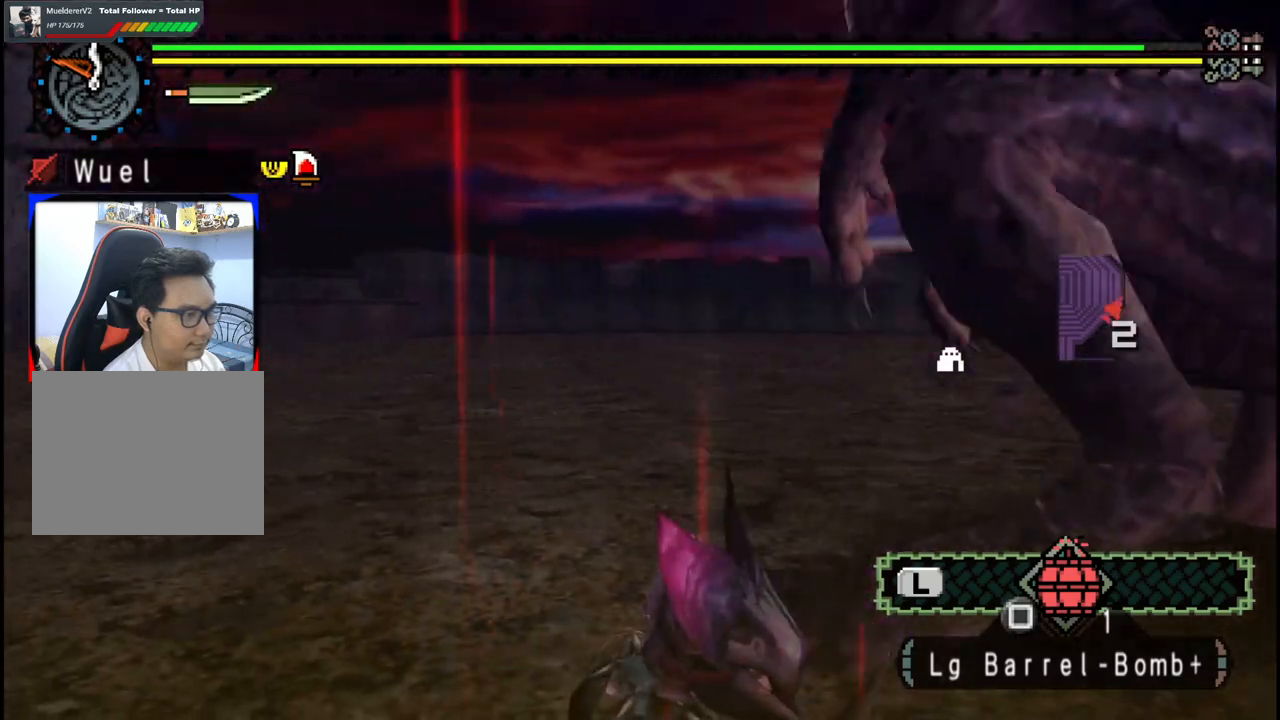
{"dt_ms": 500, "buttons": [], "left_stick": "right", "right_stick": "right", "events": [[250, "left_stick", "right"], [300, "right_stick", "right"]]}
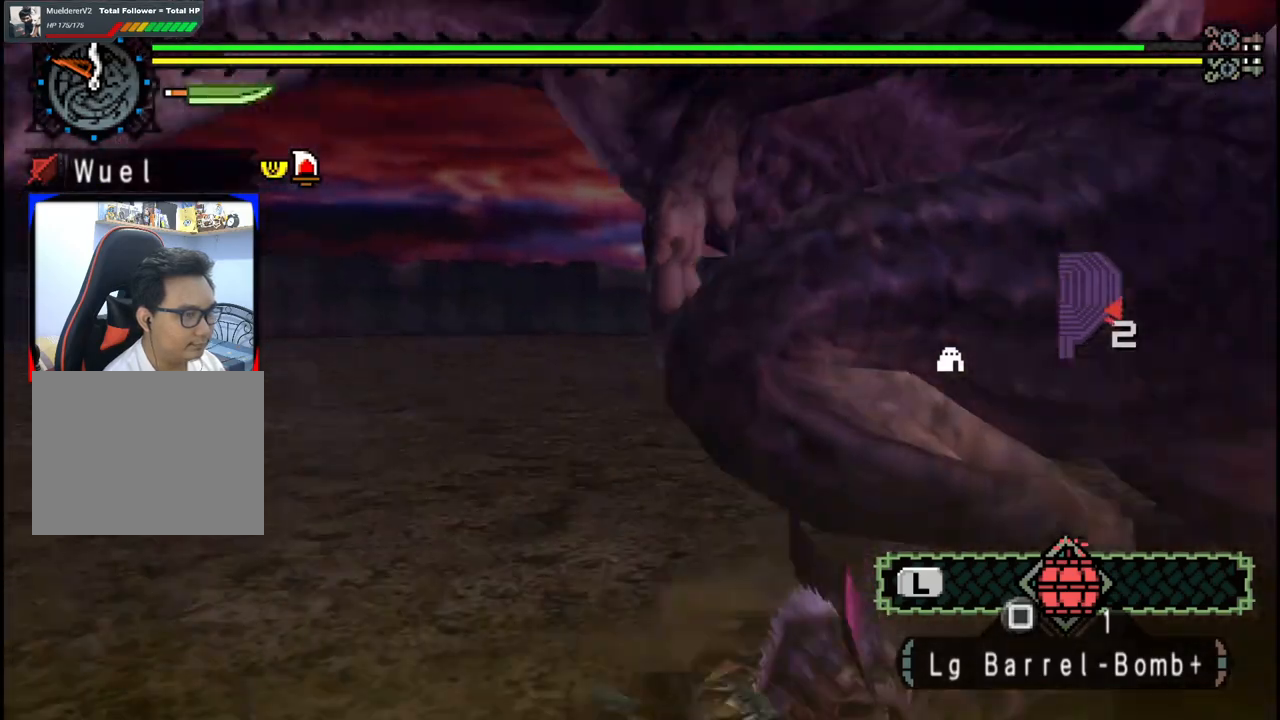
{"dt_ms": 500, "buttons": [], "left_stick": "up-right", "right_stick": "center", "events": [[33, "right_stick", "center"], [83, "left_stick", "up-right"]]}
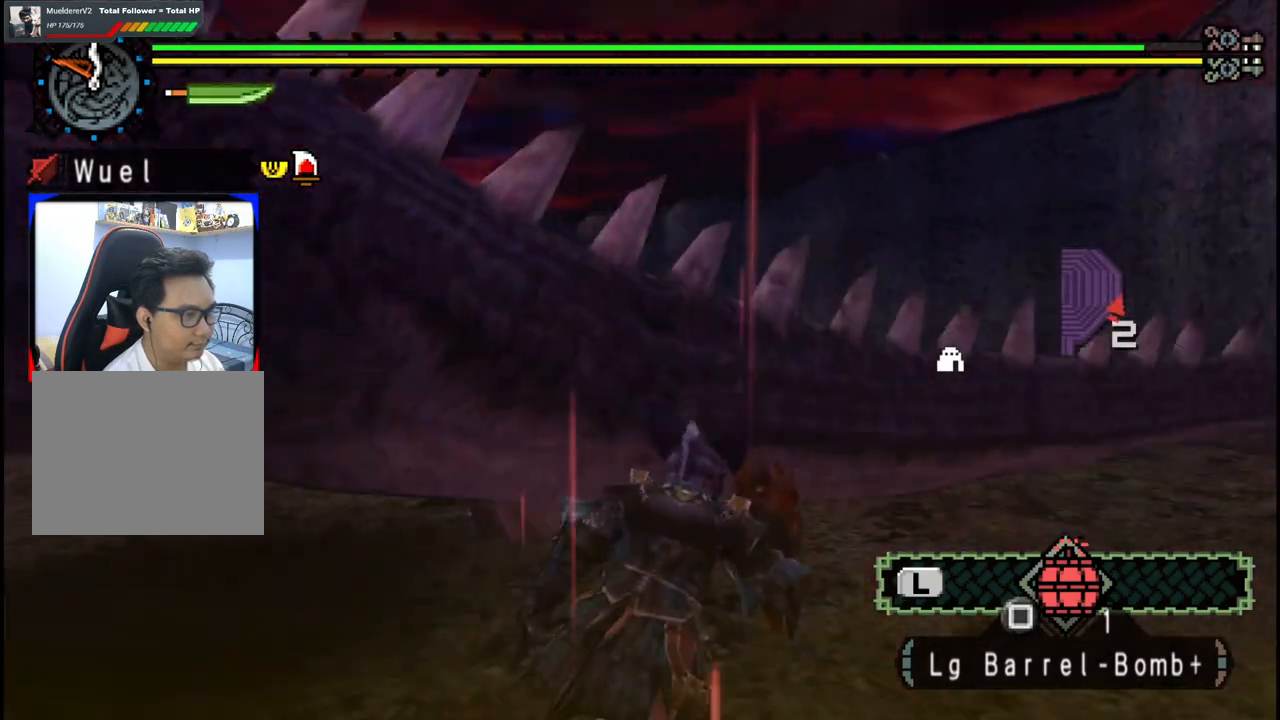
{"dt_ms": 1000, "buttons": [], "left_stick": "center", "right_stick": "center", "events": [[17, "right_stick", "left"], [83, "left_stick", "right"], [183, "left_stick", "center"], [333, "left_stick", "down-left"], [517, "right_stick", "center"], [567, "left_stick", "center"]]}
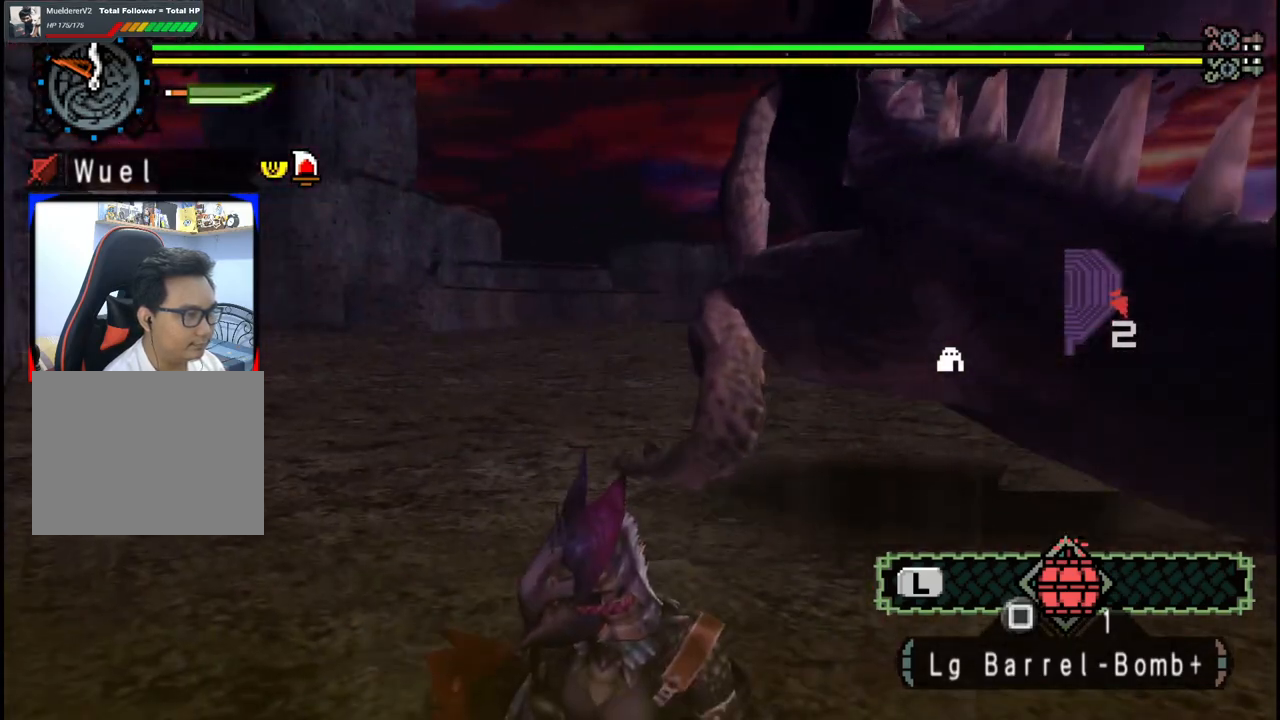
{"dt_ms": 500, "buttons": [], "left_stick": "center", "right_stick": "right", "events": [[50, "left_stick", "up"], [383, "left_stick", "center"], [417, "right_stick", "right"]]}
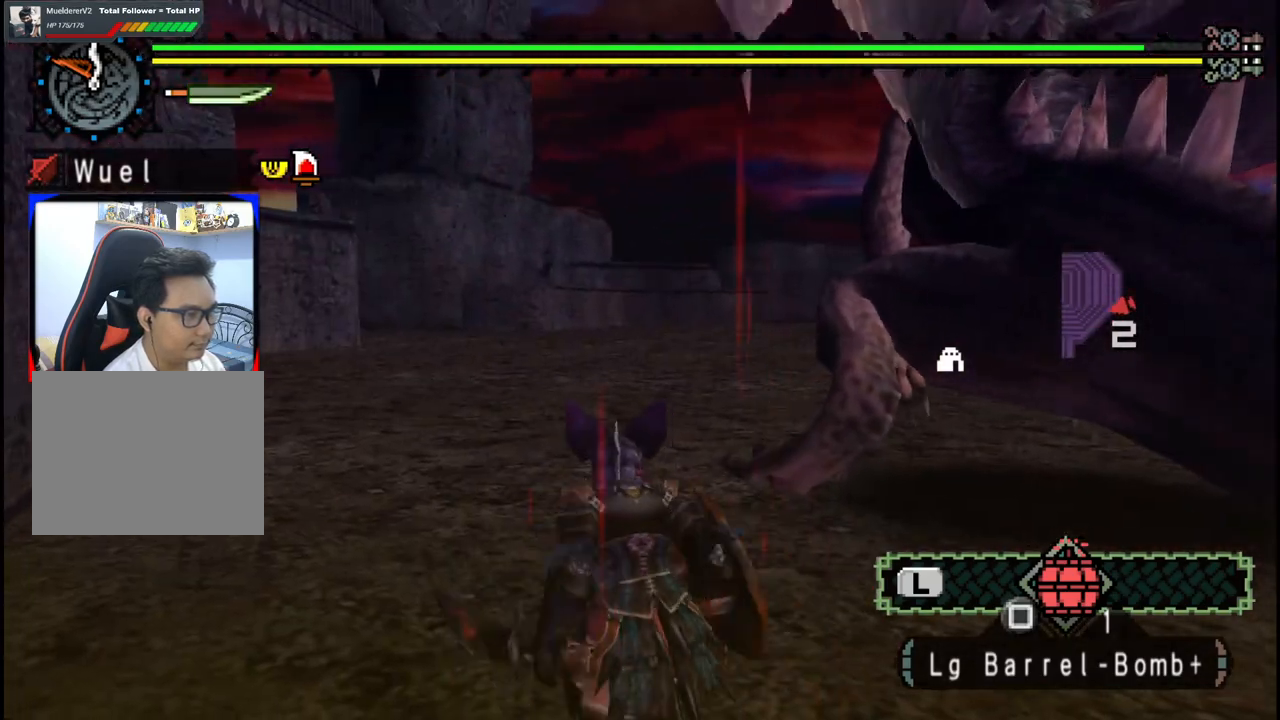
{"dt_ms": 1000, "buttons": [], "left_stick": "up-right", "right_stick": "center", "events": [[17, "left_stick", "left"], [167, "right_stick", "center"], [283, "left_stick", "center"], [483, "left_stick", "up-left"], [517, "left_stick", "up"], [783, "B", "down"], [850, "left_stick", "up-right"], [933, "B", "up"]]}
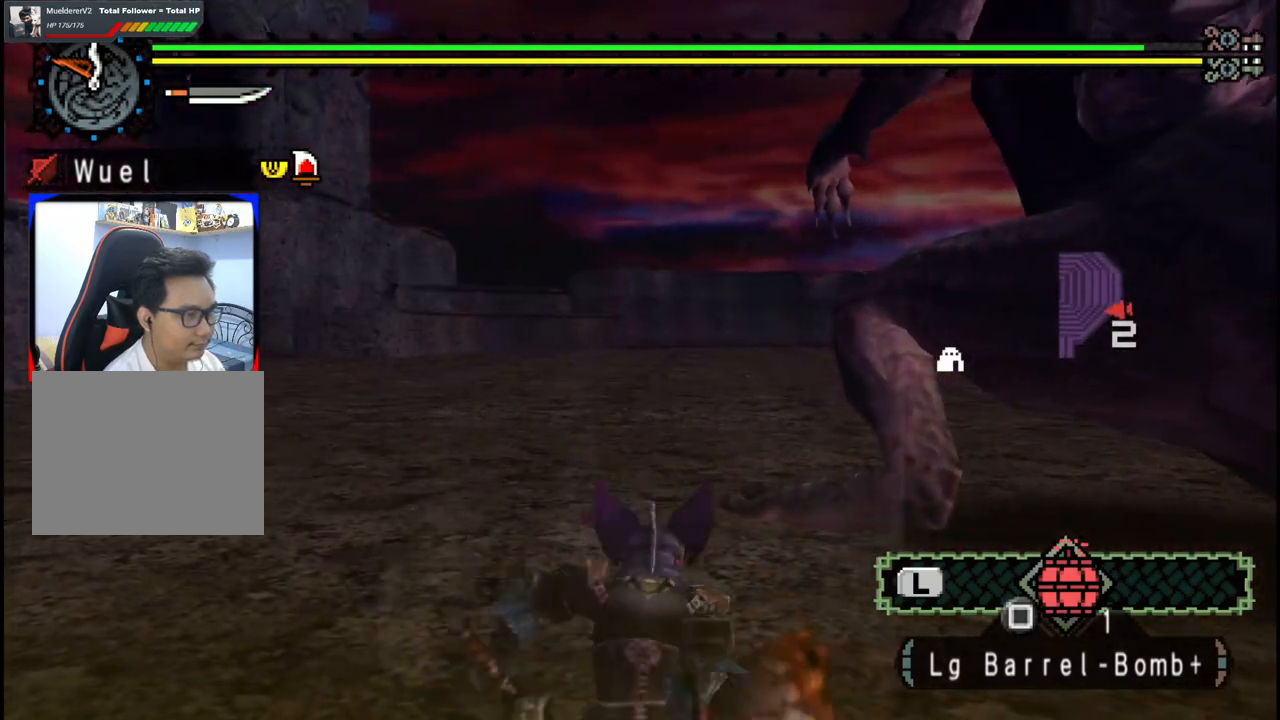
{"dt_ms": 500, "buttons": [], "left_stick": "down-right", "right_stick": "center", "events": [[50, "left_stick", "center"], [317, "left_stick", "down-right"]]}
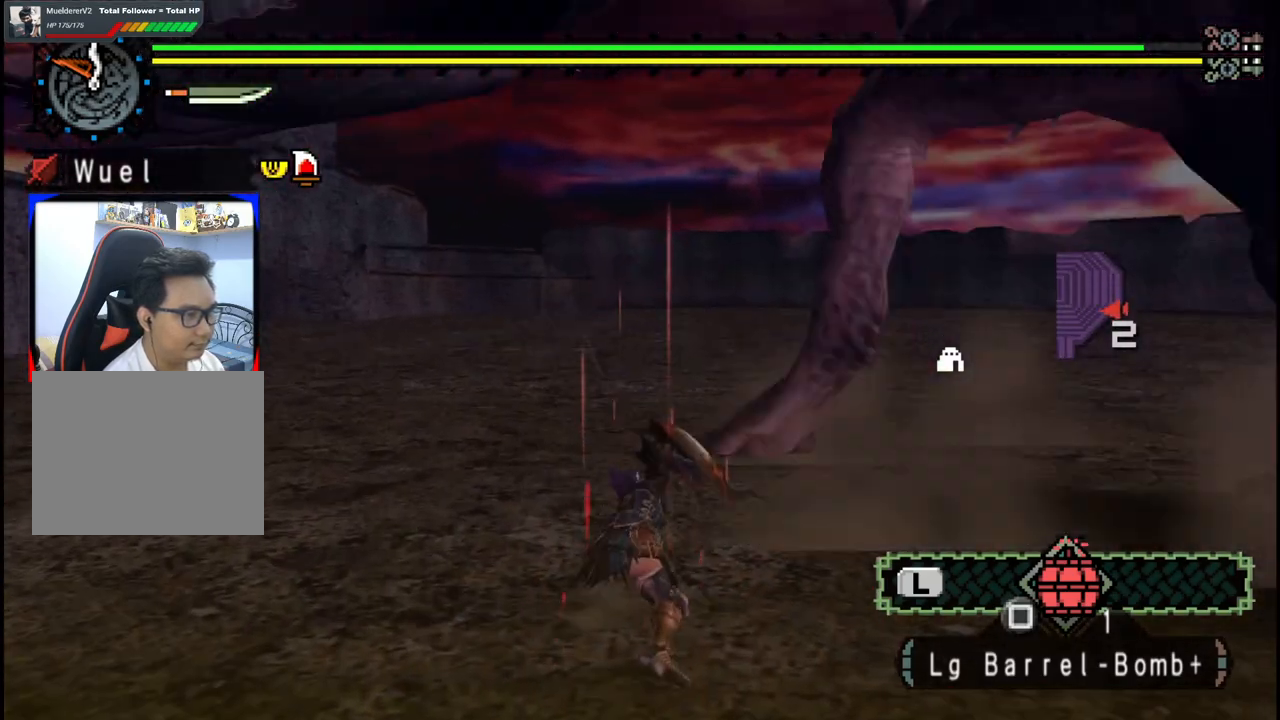
{"dt_ms": 500, "buttons": [], "left_stick": "down-right", "right_stick": "right", "events": [[33, "right_stick", "right"]]}
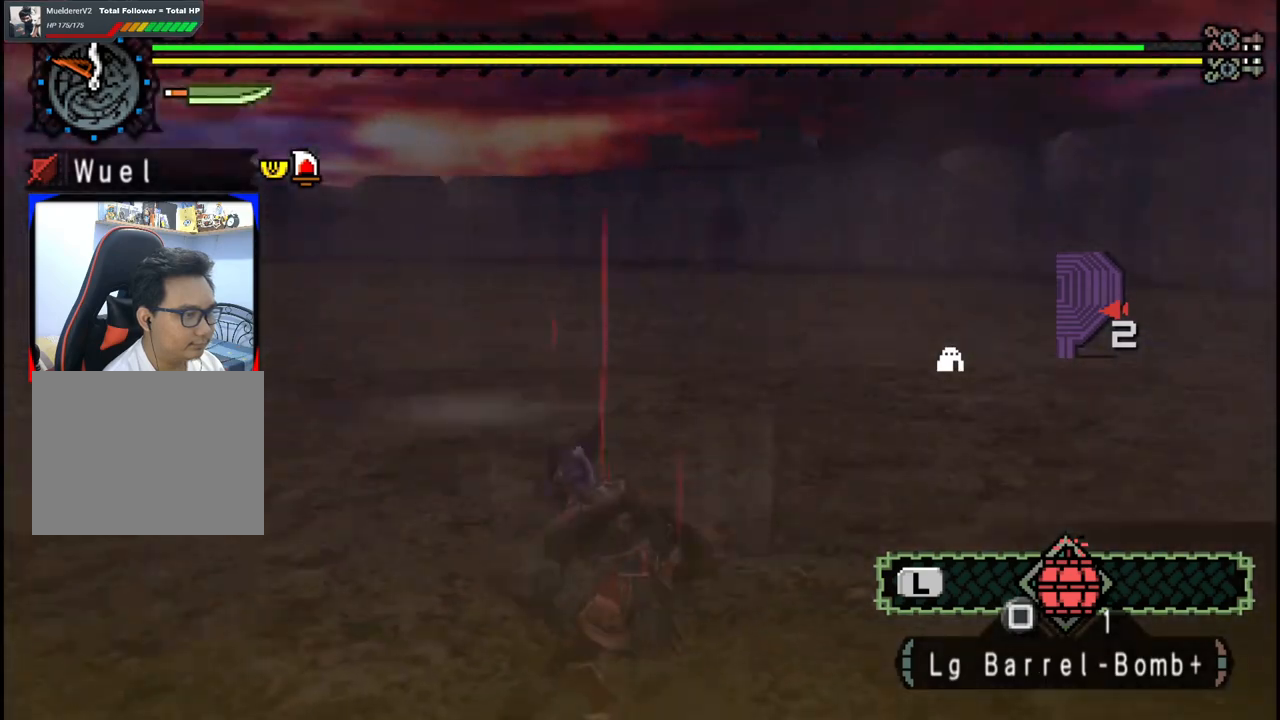
{"dt_ms": 500, "buttons": [], "left_stick": "up-right", "right_stick": "center", "events": [[67, "right_stick", "center"], [250, "right_stick", "right"], [467, "right_stick", "center"], [483, "left_stick", "up-right"]]}
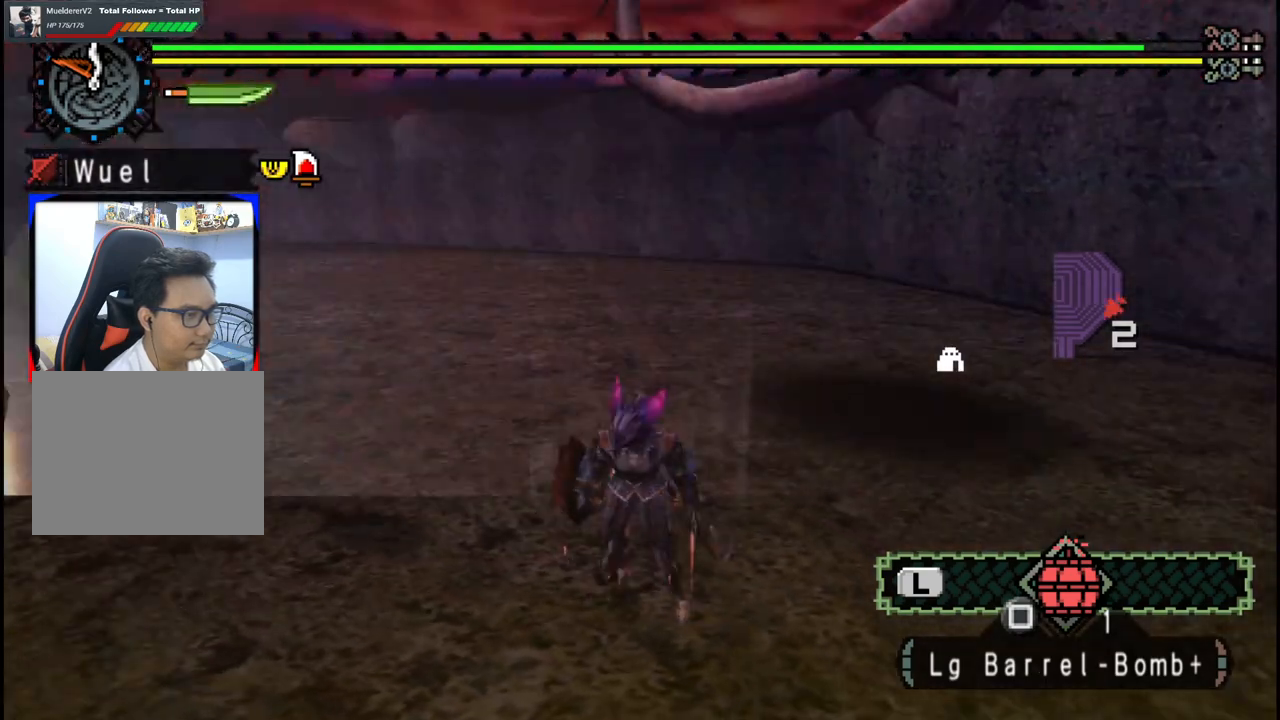
{"dt_ms": 500, "buttons": [], "left_stick": "center", "right_stick": "center", "events": [[100, "X", "down"], [217, "X", "up"], [267, "X", "down"], [267, "left_stick", "up"], [383, "X", "up"], [450, "left_stick", "center"]]}
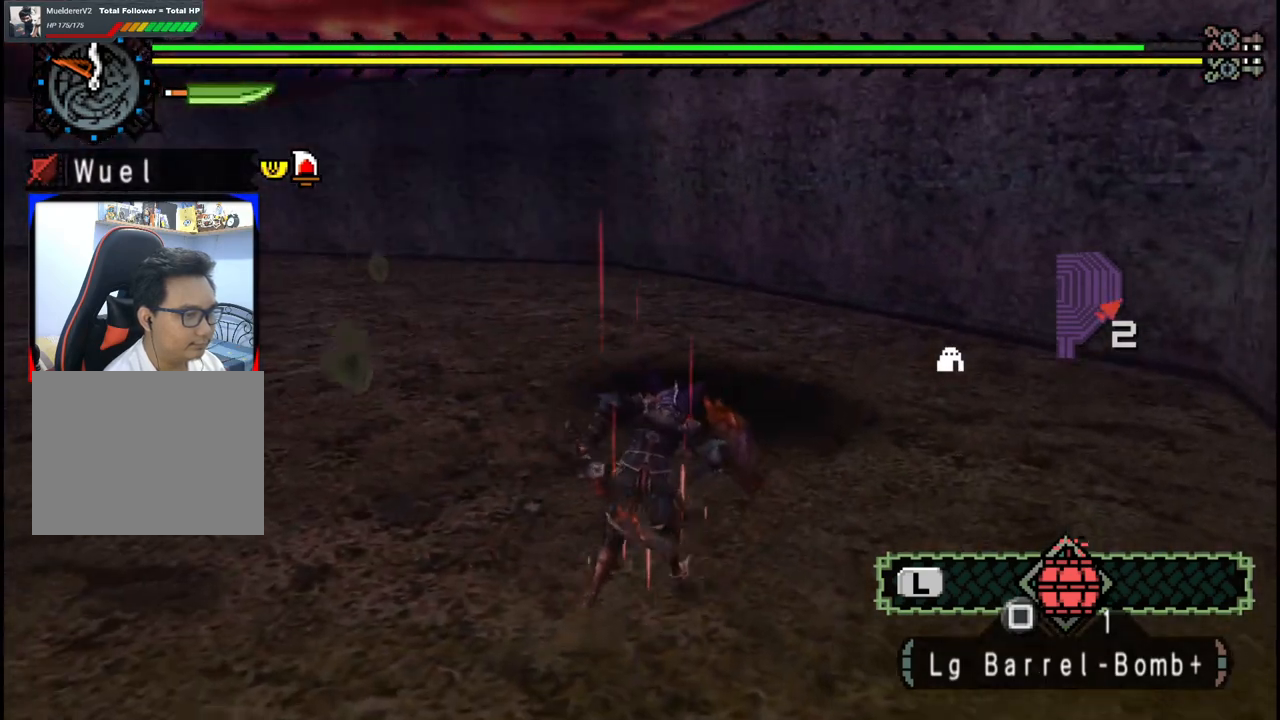
{"dt_ms": 500, "buttons": ["R1"], "left_stick": "left", "right_stick": "right", "events": [[50, "left_stick", "left"], [417, "right_stick", "right"], [483, "R1", "down"]]}